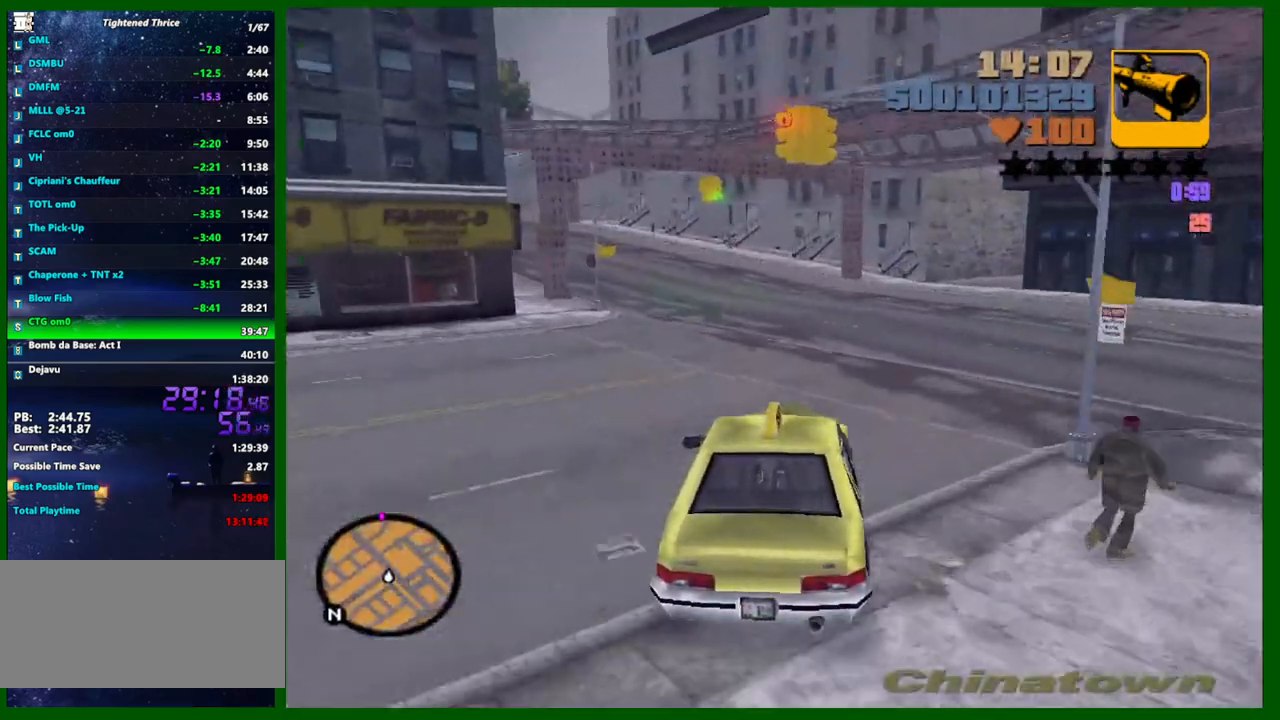
Gameplay with keyboard and mouse; each line is a JSON object with the keys and mouse buttons held at the frame after it. "events" lists presses ("down") and releases ("up") of "1", "2", "3", "4", "5", "a", "c", "caps_lock", "ctrl", "d", "down", "e", "escape", "f", "f1", "f2", "f3", "g", "h", "left", "q", "right", "s", "shift", "space", "tab", "up", "v", "w", "x", "y", "z", "mouse_left", "mouse_middle", "mouse_right", "mouse_wheel_up" and "mouse_wheel_down" between this image and that frame as [ms after this image, input, new state], when the widget could be followed in between. "mouse_left", "mouse_middle", "mouse_right", "mouse_wheel_up", "mouse_wheel_down" = the "left", "middle", "right", "wheel_up", "wheel_down" buttons of the "mouse" list. No other keys are recorded. "mouse_move" is the direction in which the mouse moves at that frame (one of eight, or "still"), when it could be read.
{"keys": ["a", "w"], "mouse": [], "mouse_move": "left", "events": [[250, "a", "down"], [383, "a", "up"], [483, "a", "down"]]}
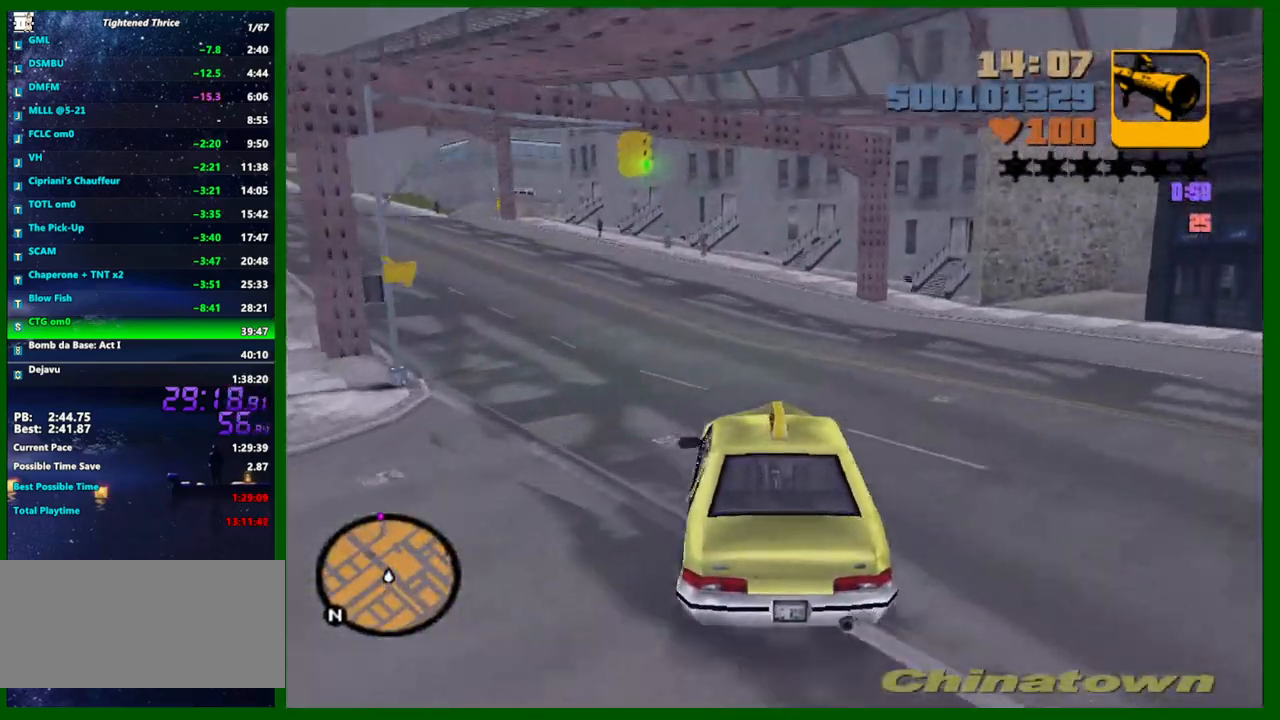
{"keys": ["w"], "mouse": [], "mouse_move": "still", "events": [[217, "a", "up"], [300, "a", "down"], [450, "a", "up"]]}
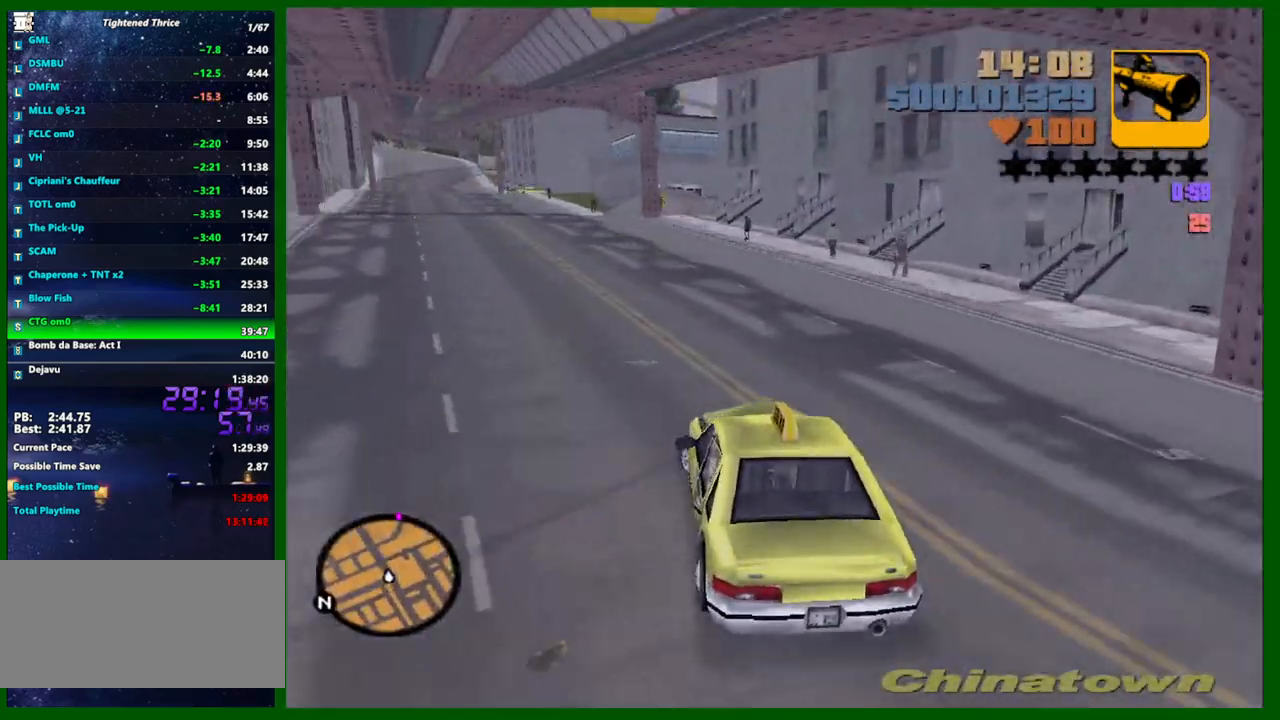
{"keys": ["w"], "mouse": [], "mouse_move": "still", "events": [[83, "a", "down"], [183, "a", "up"], [317, "a", "down"], [367, "a", "up"]]}
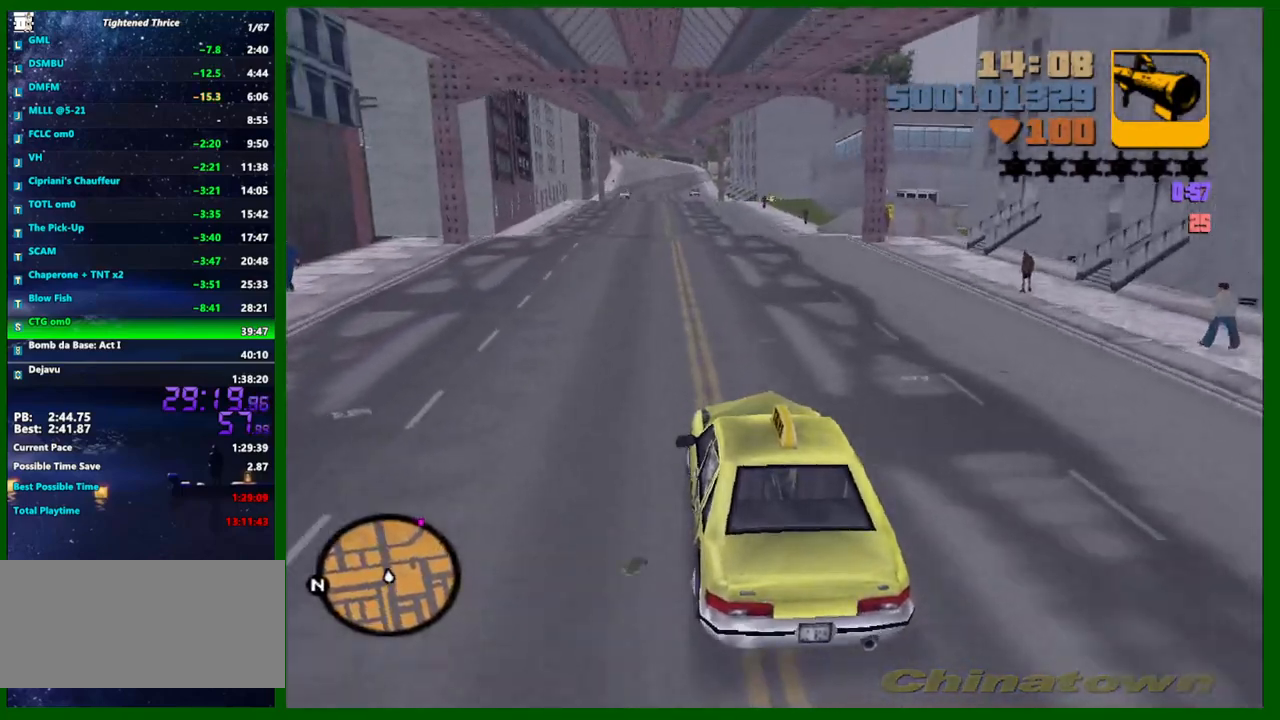
{"keys": ["w"], "mouse": [], "mouse_move": "still", "events": [[100, "a", "down"], [150, "a", "up"], [333, "mouse_wheel_up", "down"], [433, "mouse_wheel_up", "up"]]}
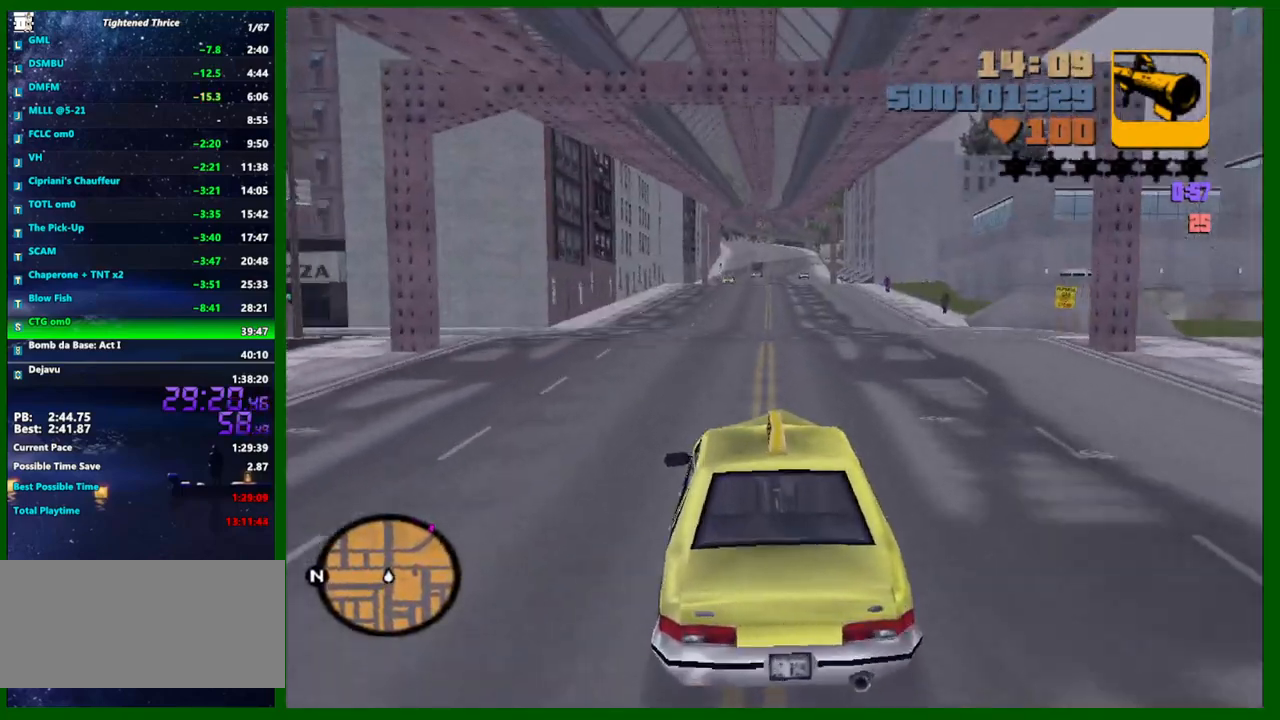
{"keys": ["w"], "mouse": [], "mouse_move": "still", "events": [[83, "mouse_wheel_up", "down"], [117, "mouse_wheel_up", "up"], [167, "mouse_wheel_up", "down"], [217, "a", "down"], [267, "a", "up"], [267, "mouse_wheel_up", "up"], [317, "mouse_wheel_up", "down"], [350, "mouse_wheel_up", "up"], [400, "mouse_wheel_up", "down"], [450, "mouse_wheel_up", "up"]]}
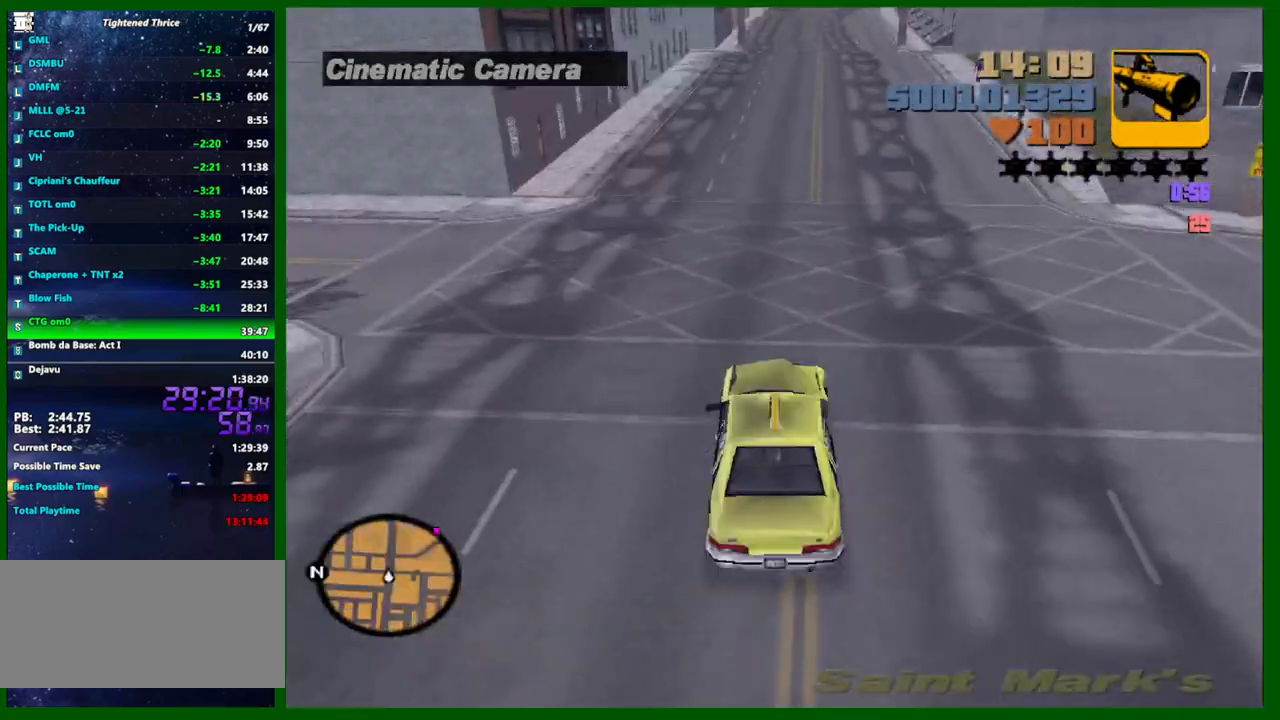
{"keys": ["a", "w"], "mouse": [], "mouse_move": "still", "events": [[50, "mouse_wheel_up", "down"], [83, "mouse_wheel_up", "up"], [467, "a", "down"]]}
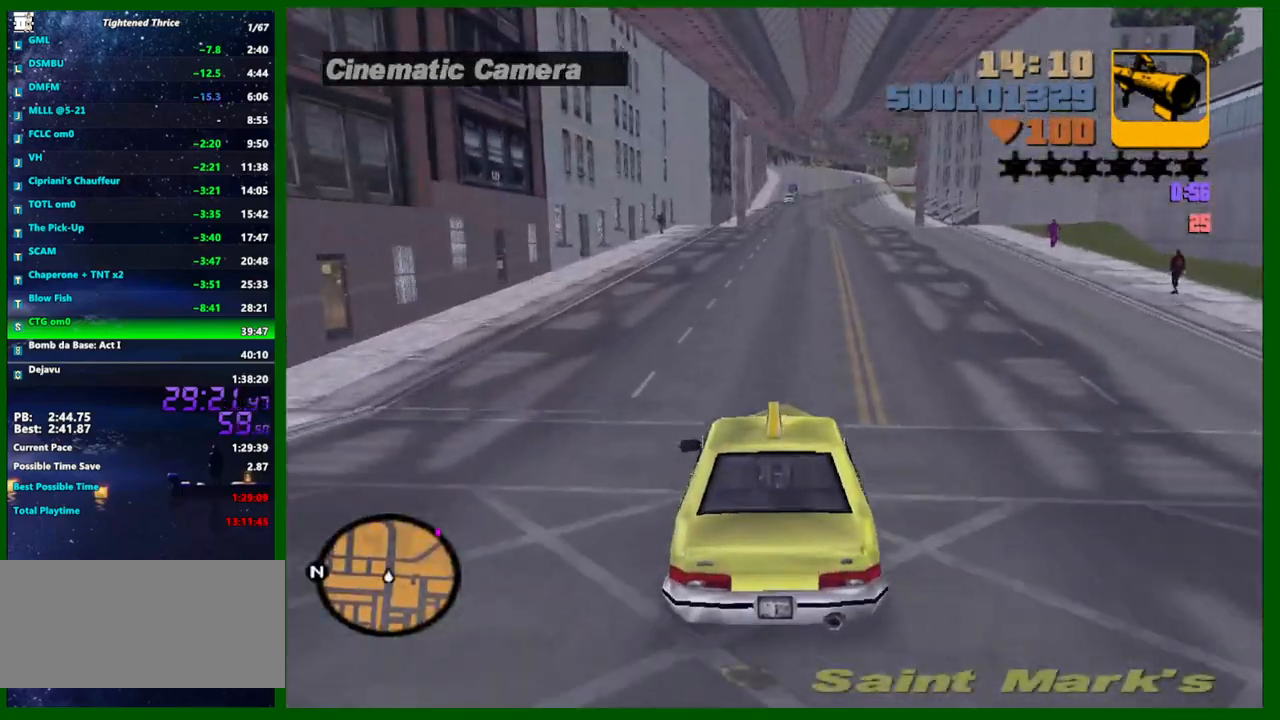
{"keys": ["d", "w"], "mouse": [], "mouse_move": "still", "events": [[17, "a", "up"], [483, "d", "down"]]}
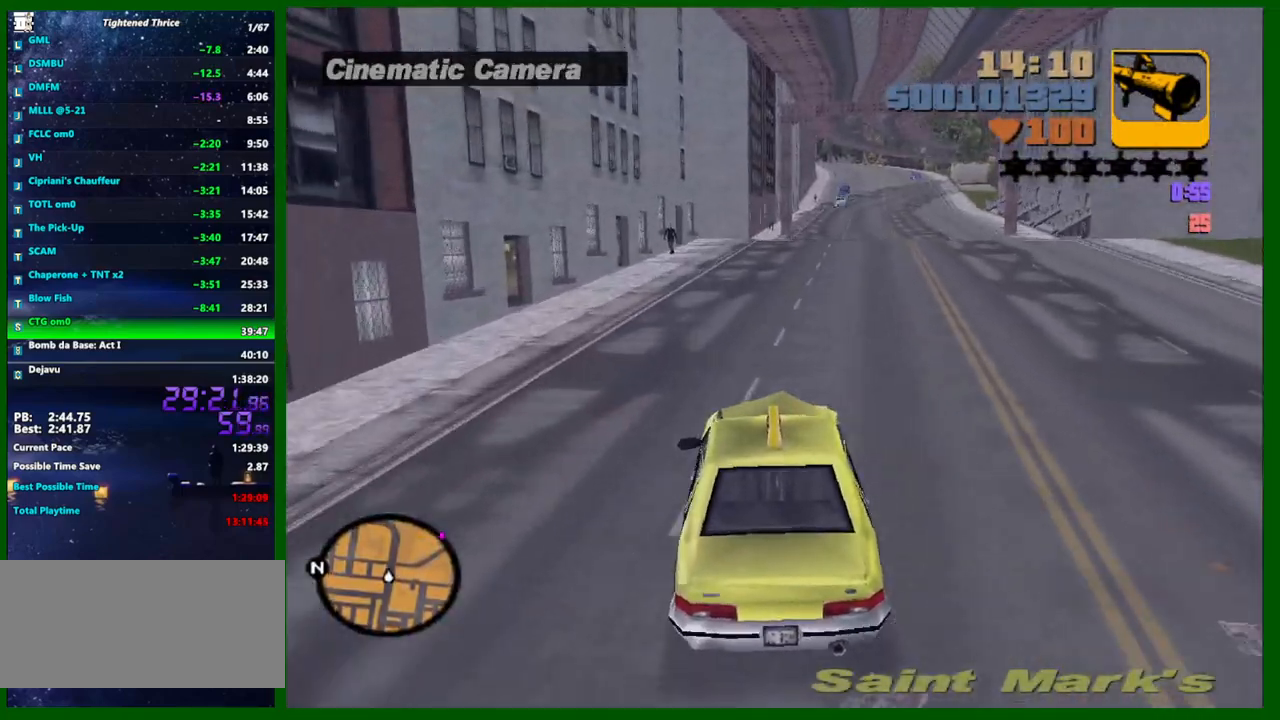
{"keys": ["d", "w"], "mouse": [], "mouse_move": "still", "events": [[83, "d", "up"], [167, "d", "down"], [267, "d", "up"], [317, "d", "down"]]}
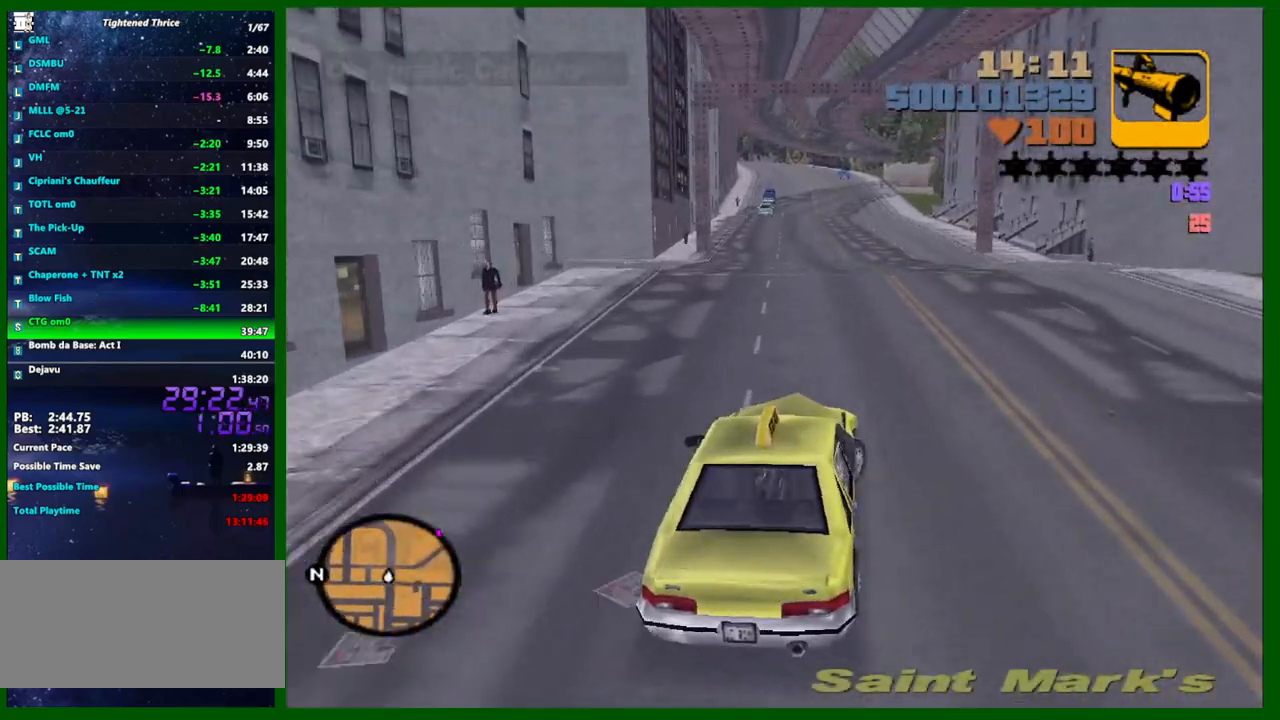
{"keys": ["d", "w"], "mouse": [], "mouse_move": "still", "events": [[50, "d", "up"], [133, "d", "down"], [367, "d", "up"], [467, "d", "down"]]}
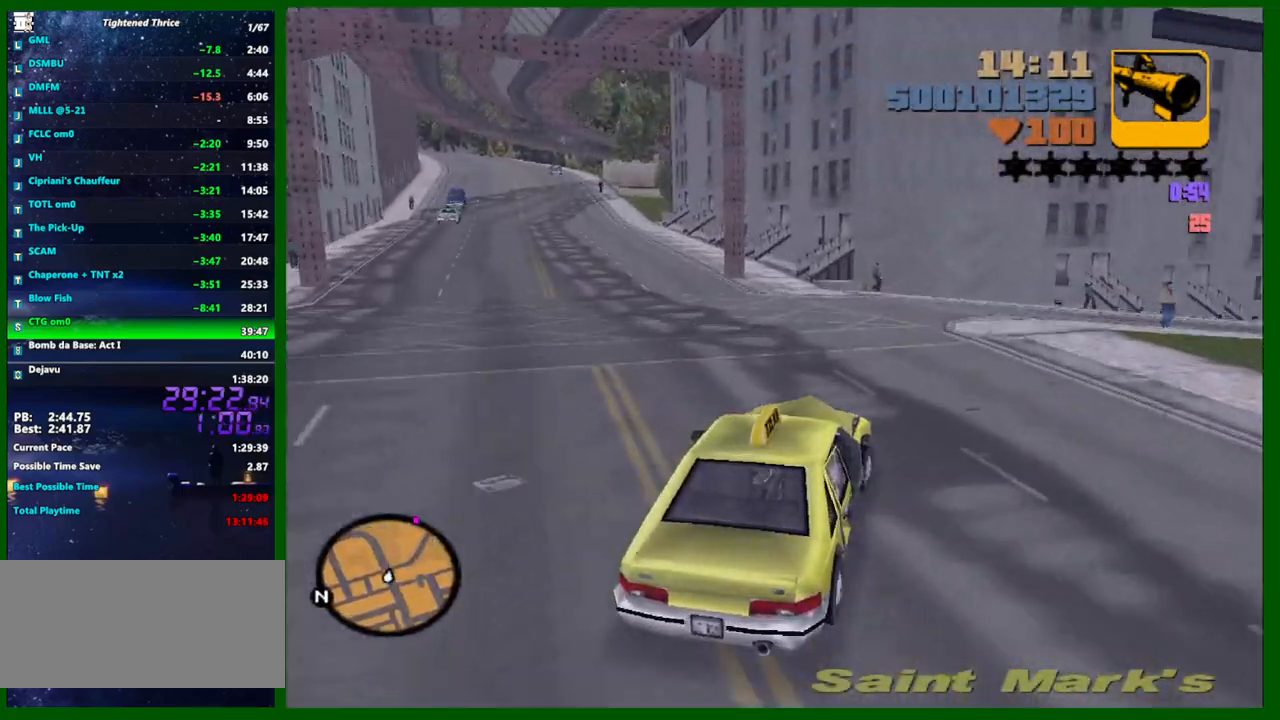
{"keys": ["w"], "mouse": [], "mouse_move": "still", "events": [[150, "d", "up"], [250, "d", "down"], [433, "d", "up"]]}
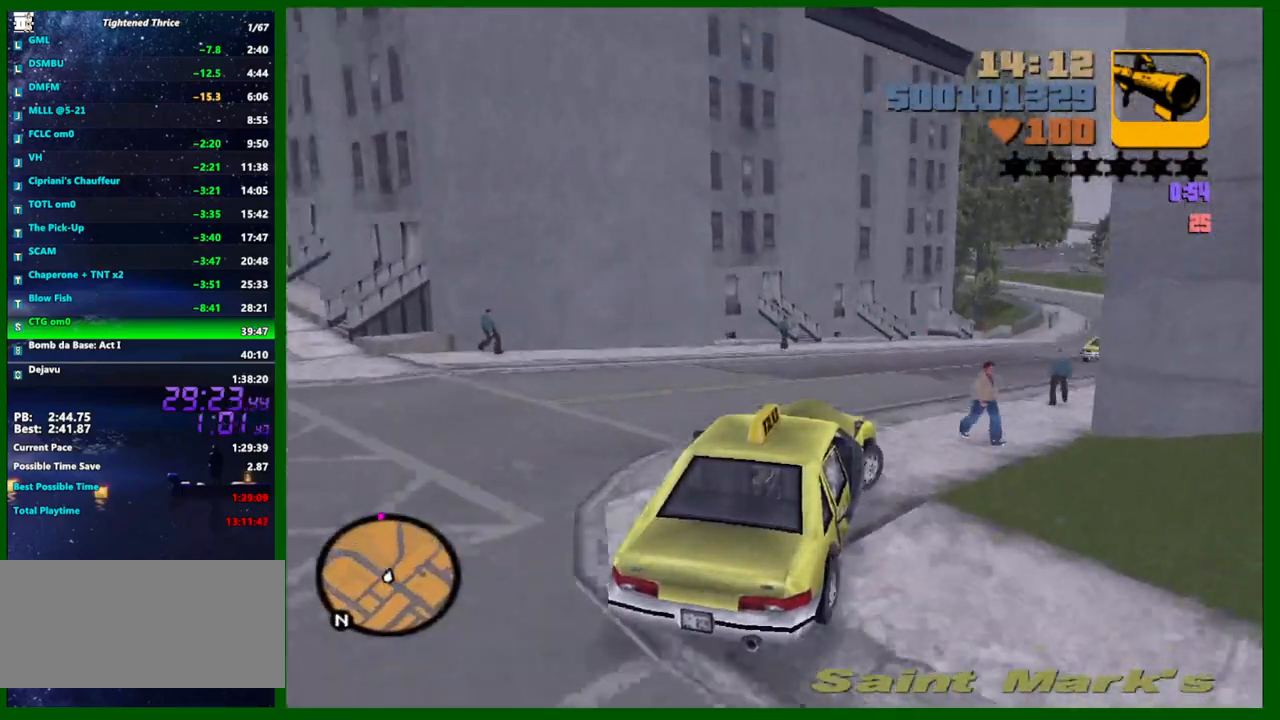
{"keys": ["w"], "mouse": [], "mouse_move": "still", "events": [[33, "d", "down"], [67, "d", "up"]]}
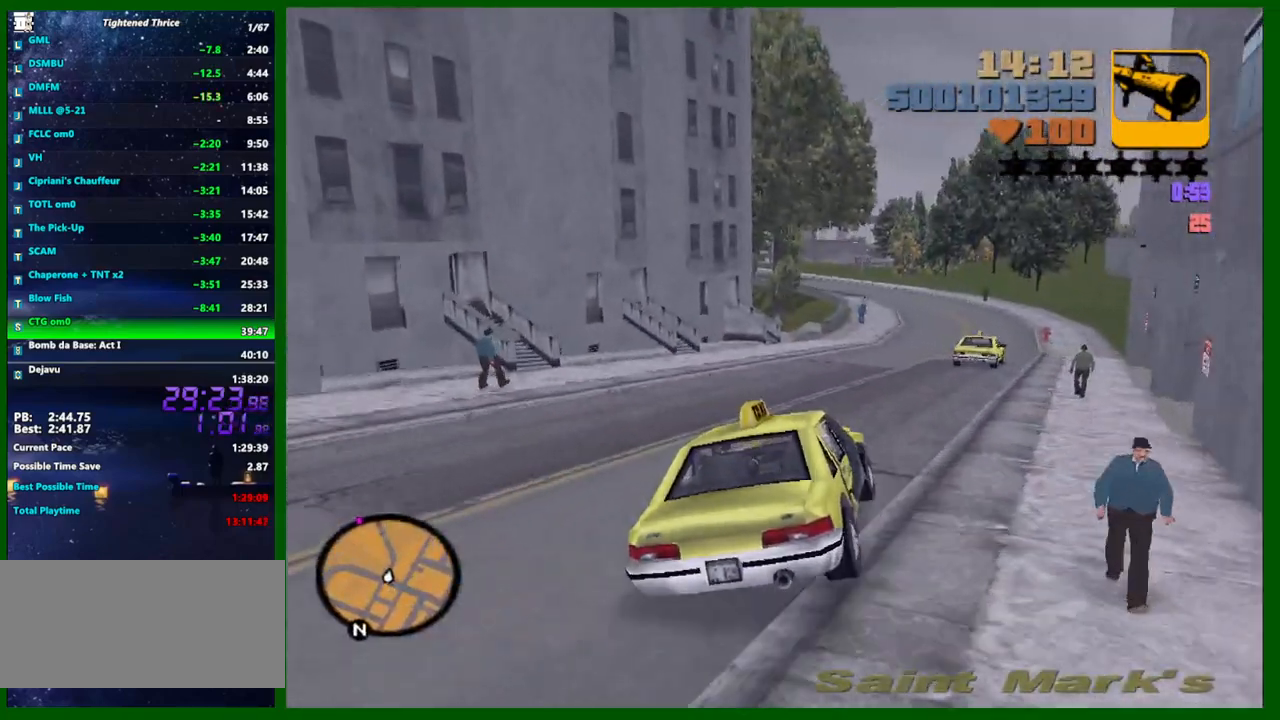
{"keys": ["w"], "mouse": [], "mouse_move": "still", "events": [[50, "a", "down"], [83, "a", "up"], [367, "d", "down"], [467, "d", "up"]]}
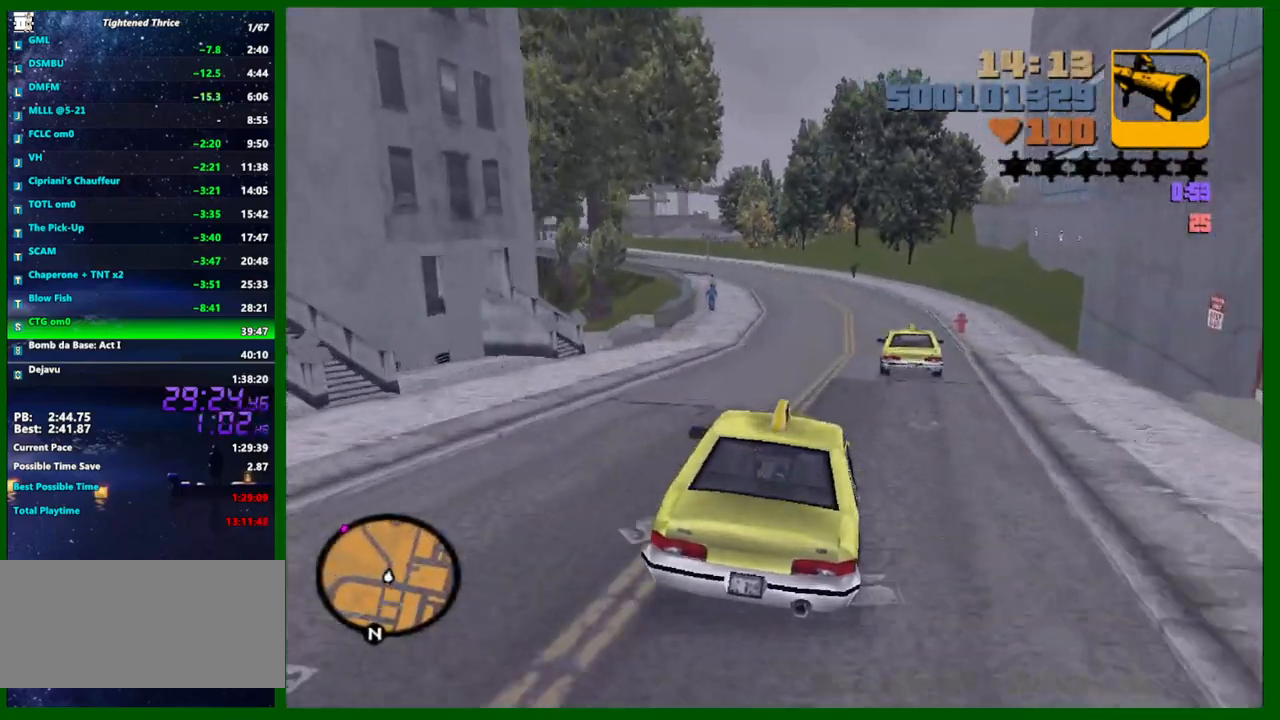
{"keys": ["w"], "mouse": [], "mouse_move": "still", "events": [[100, "a", "down"], [200, "a", "up"]]}
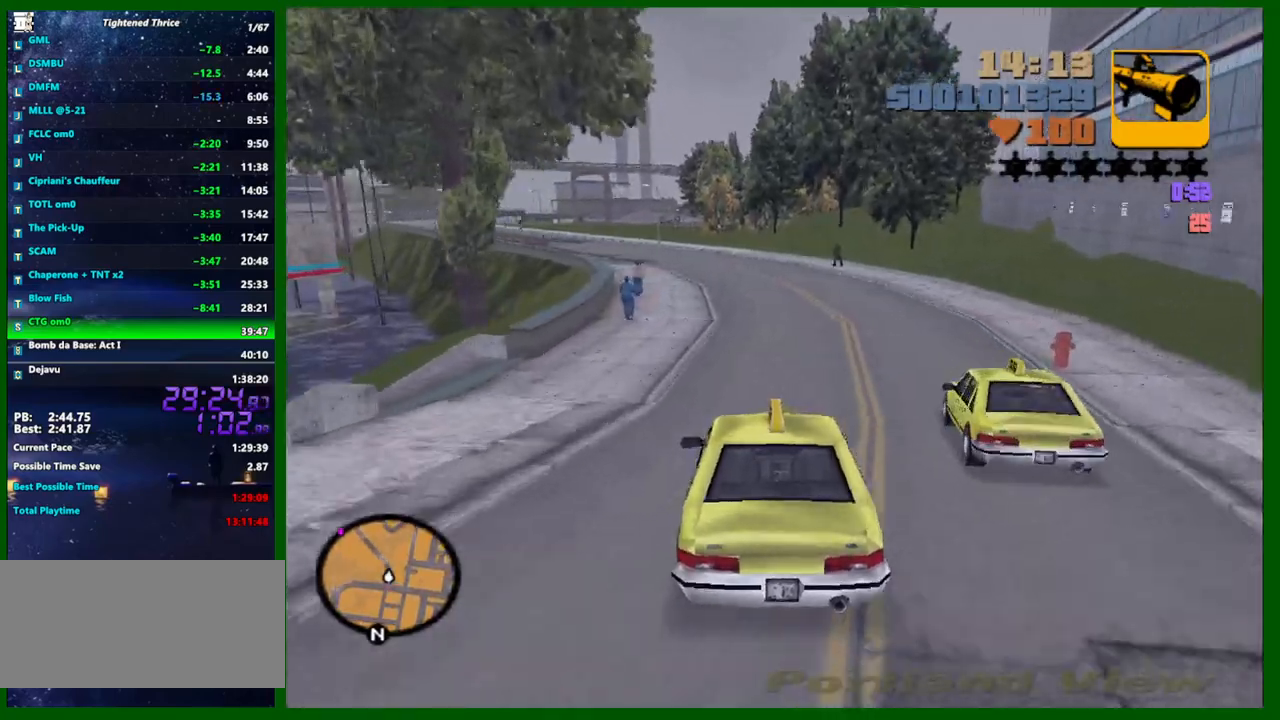
{"keys": ["a", "w"], "mouse": [], "mouse_move": "still", "events": [[217, "mouse_wheel_up", "down"], [267, "mouse_wheel_up", "up"], [350, "mouse_wheel_up", "down"], [500, "a", "down"], [500, "mouse_wheel_up", "up"]]}
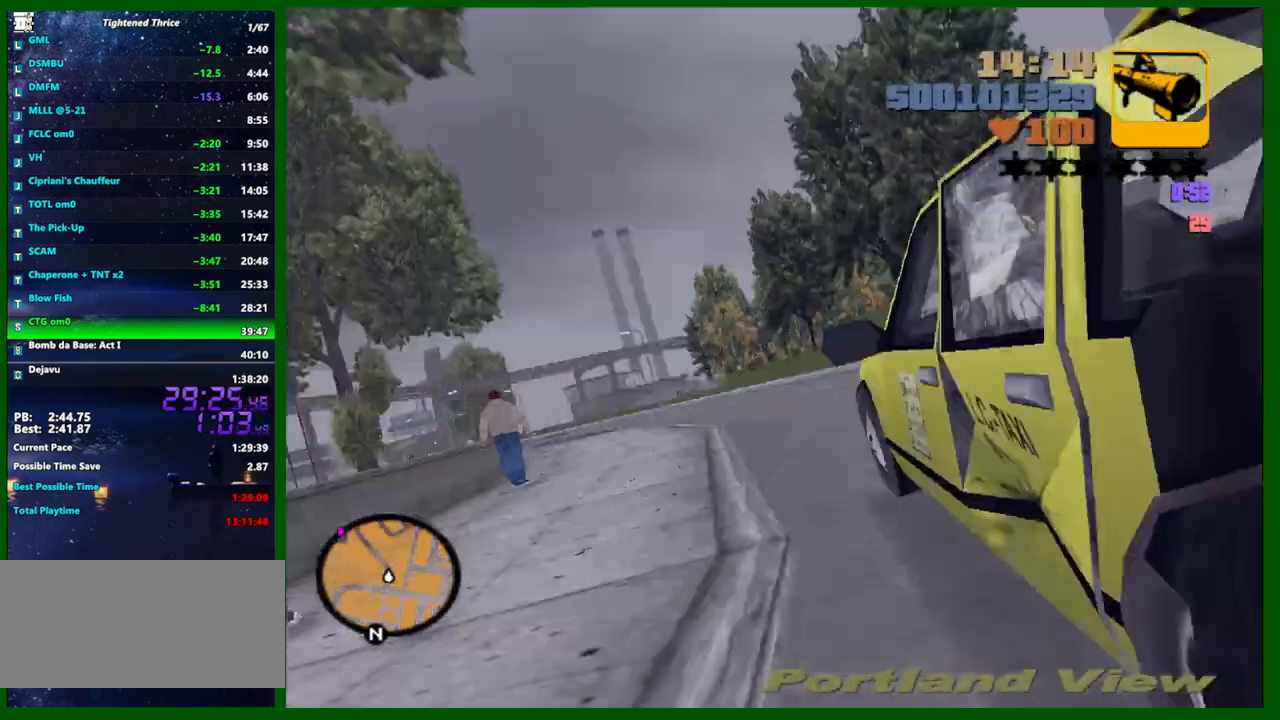
{"keys": ["a", "w"], "mouse": [], "mouse_move": "still", "events": [[50, "a", "up"], [50, "mouse_wheel_up", "down"], [83, "mouse_wheel_up", "up"], [133, "mouse_wheel_up", "down"], [183, "a", "down"], [183, "mouse_wheel_up", "up"], [233, "mouse_wheel_up", "down"], [283, "a", "up"], [283, "mouse_wheel_up", "up"], [417, "a", "down"]]}
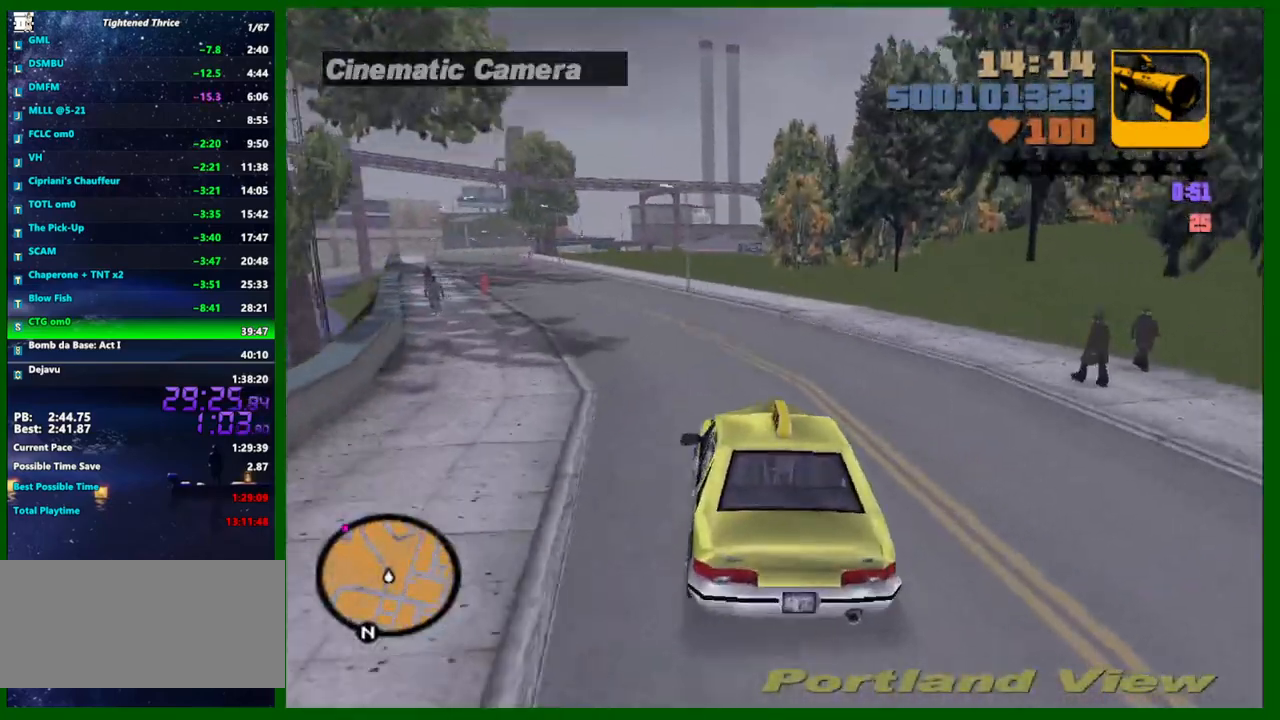
{"keys": ["w"], "mouse": [], "mouse_move": "still", "events": [[17, "a", "up"], [150, "a", "down"], [150, "mouse_wheel_up", "down"], [250, "a", "up"], [250, "mouse_wheel_up", "up"], [333, "mouse_wheel_up", "down"], [483, "mouse_wheel_up", "up"]]}
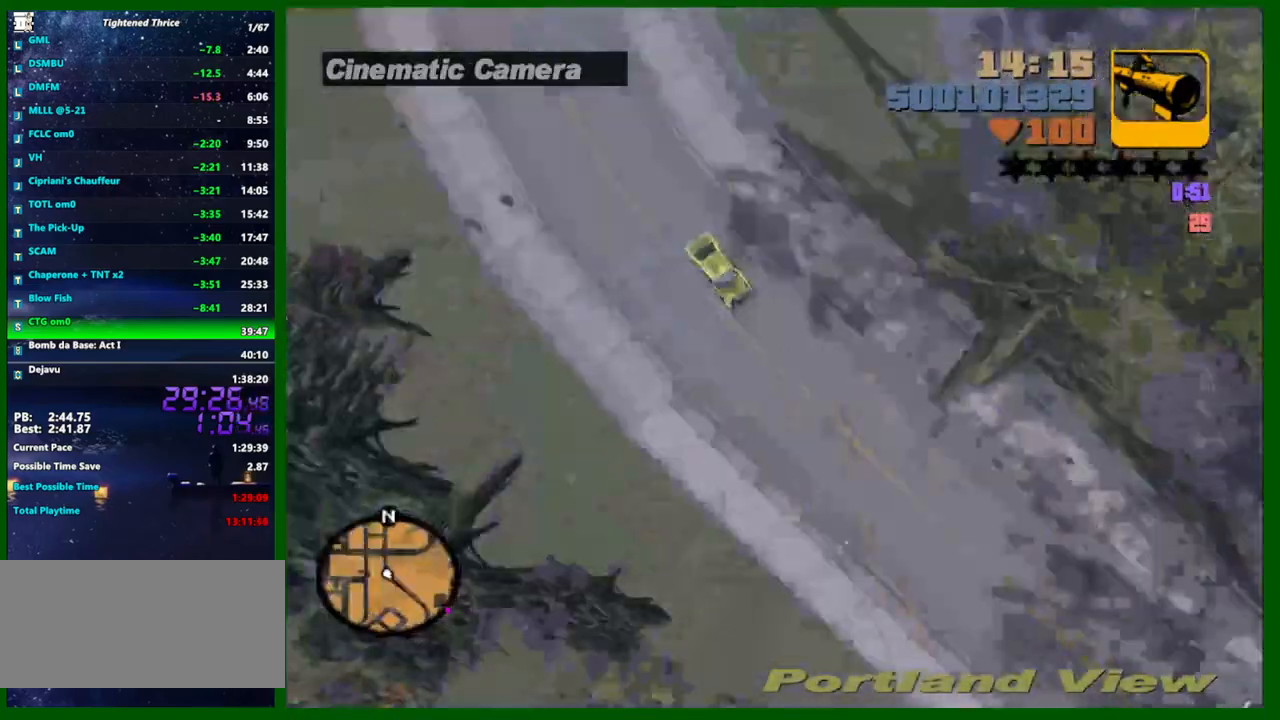
{"keys": ["a", "w"], "mouse": [], "mouse_move": "still", "events": [[33, "a", "down"], [33, "mouse_wheel_up", "down"], [83, "a", "up"], [117, "mouse_wheel_up", "up"], [217, "mouse_wheel_up", "down"], [267, "mouse_wheel_up", "up"], [500, "a", "down"]]}
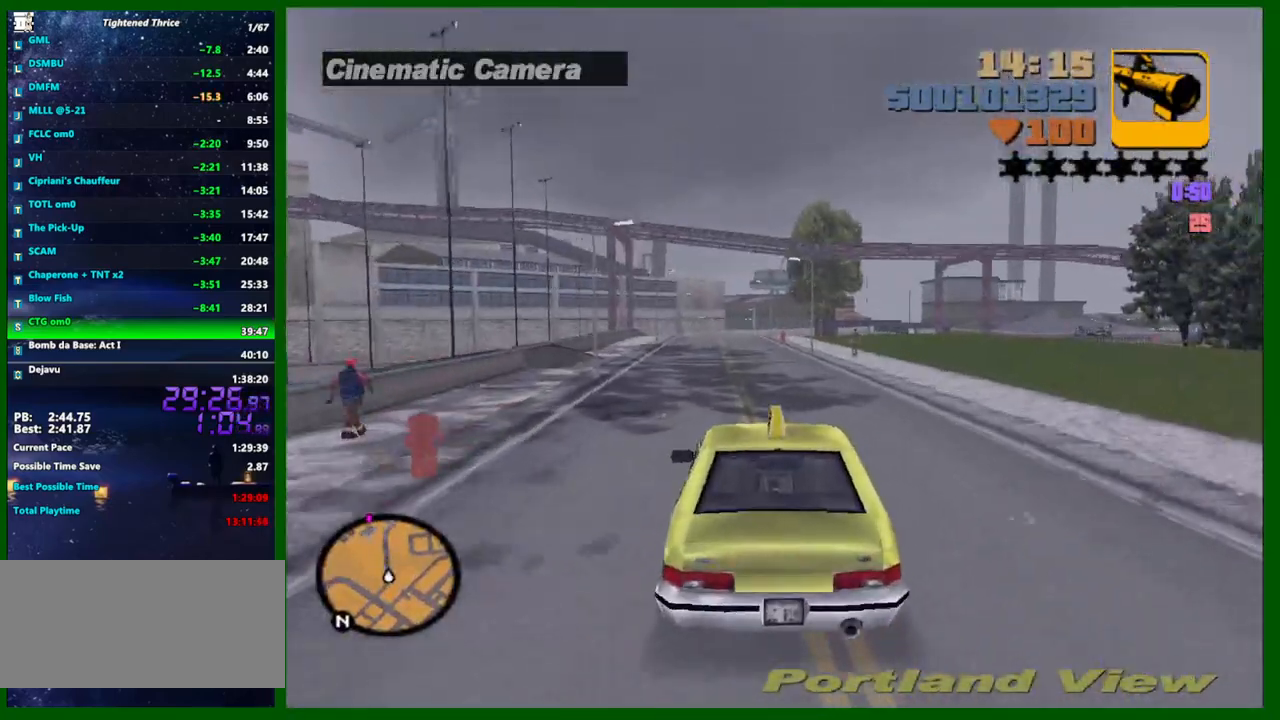
{"keys": ["w"], "mouse": ["wheel_up"], "mouse_move": "still", "events": [[50, "a", "up"], [50, "mouse_wheel_up", "down"], [133, "mouse_wheel_up", "up"], [183, "mouse_wheel_up", "down"], [233, "mouse_wheel_up", "up"], [283, "mouse_wheel_up", "down"], [417, "mouse_wheel_up", "up"], [467, "mouse_wheel_up", "down"]]}
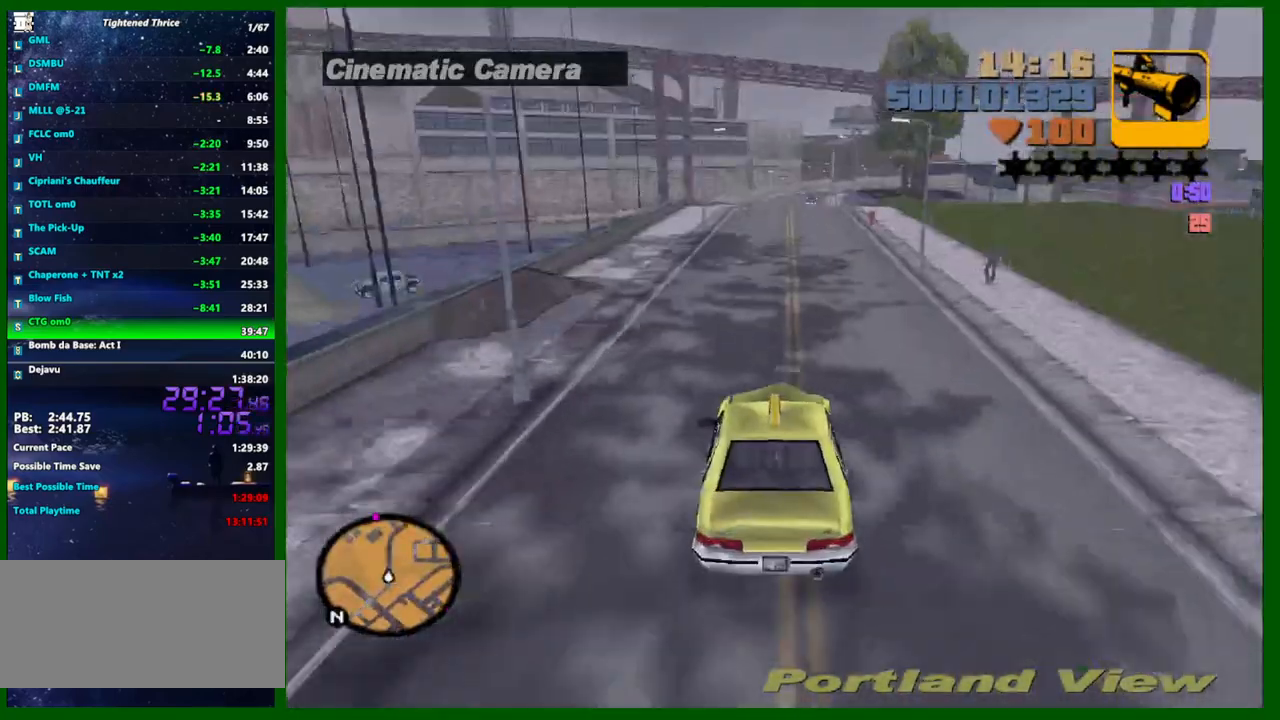
{"keys": ["w"], "mouse": ["wheel_up"], "mouse_move": "still", "events": [[17, "mouse_wheel_up", "up"], [433, "mouse_wheel_up", "down"]]}
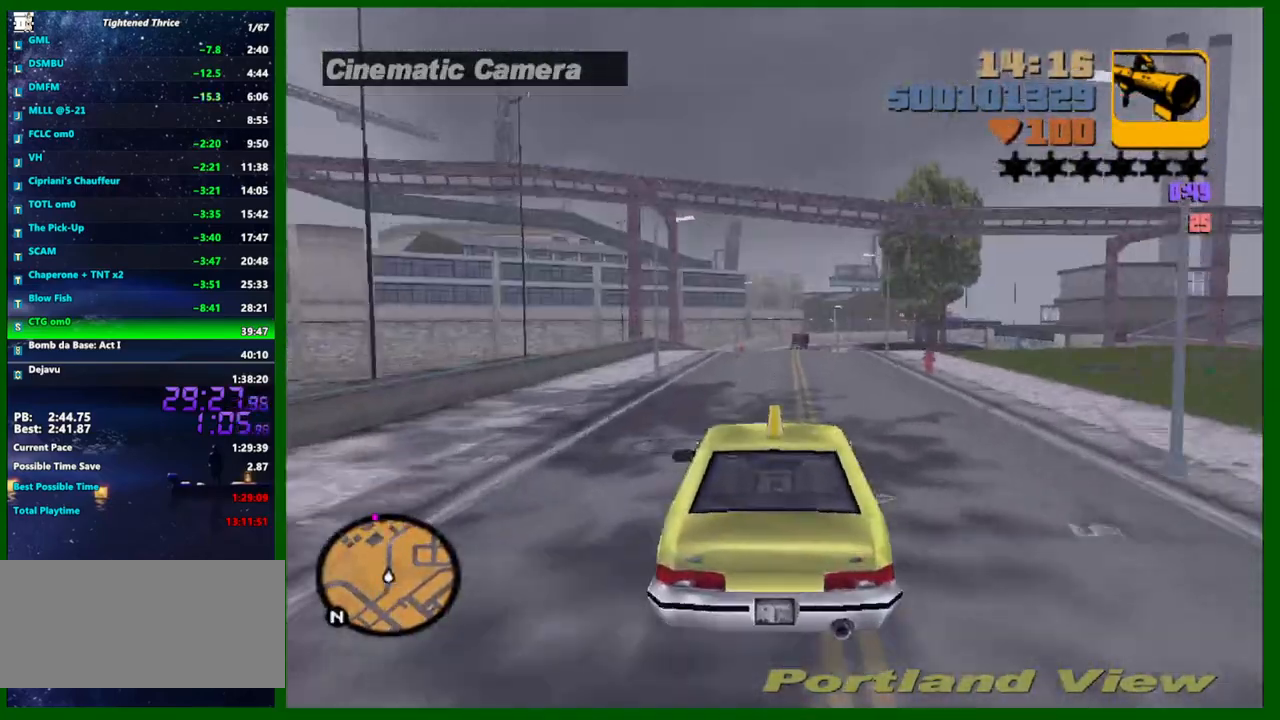
{"keys": ["w"], "mouse": [], "mouse_move": "still", "events": [[33, "mouse_wheel_up", "up"], [67, "mouse_wheel_up", "down"], [167, "d", "down"], [167, "mouse_wheel_up", "up"], [217, "d", "up"], [217, "mouse_wheel_up", "down"], [317, "mouse_wheel_up", "up"]]}
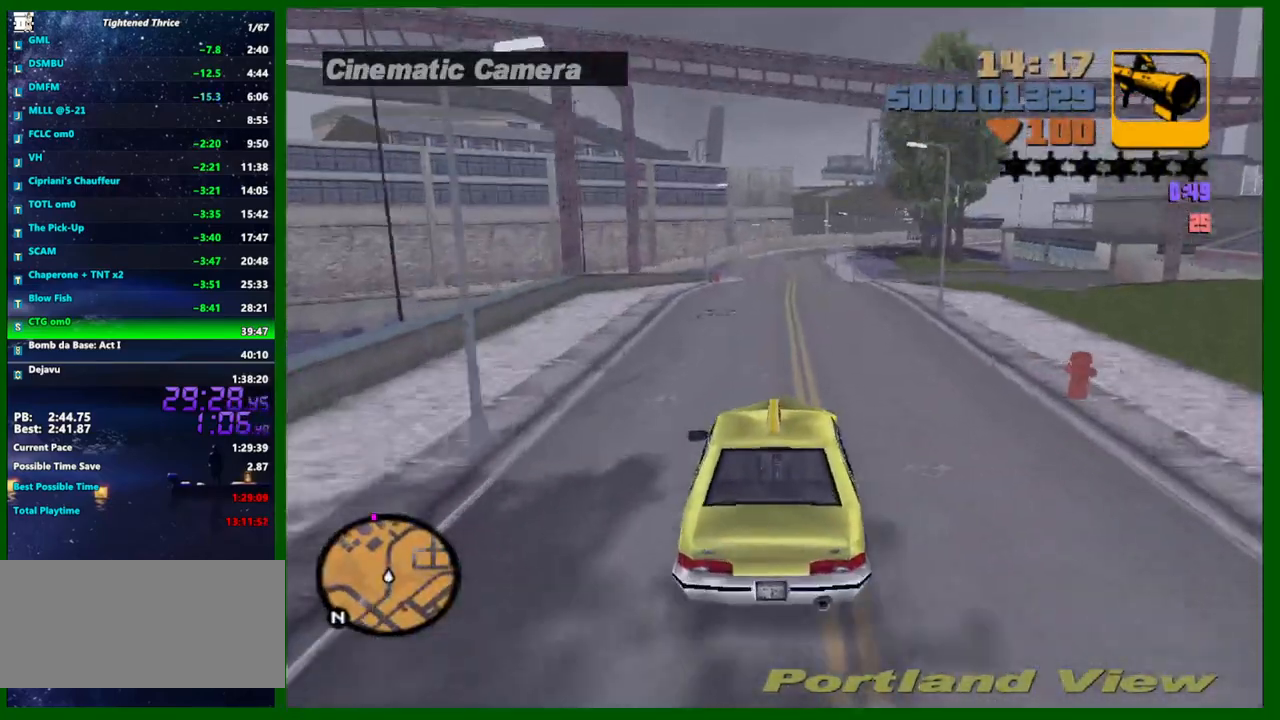
{"keys": ["w"], "mouse": [], "mouse_move": "still", "events": [[233, "mouse_wheel_up", "down"], [333, "mouse_wheel_up", "up"], [367, "mouse_wheel_up", "down"], [467, "mouse_wheel_up", "up"]]}
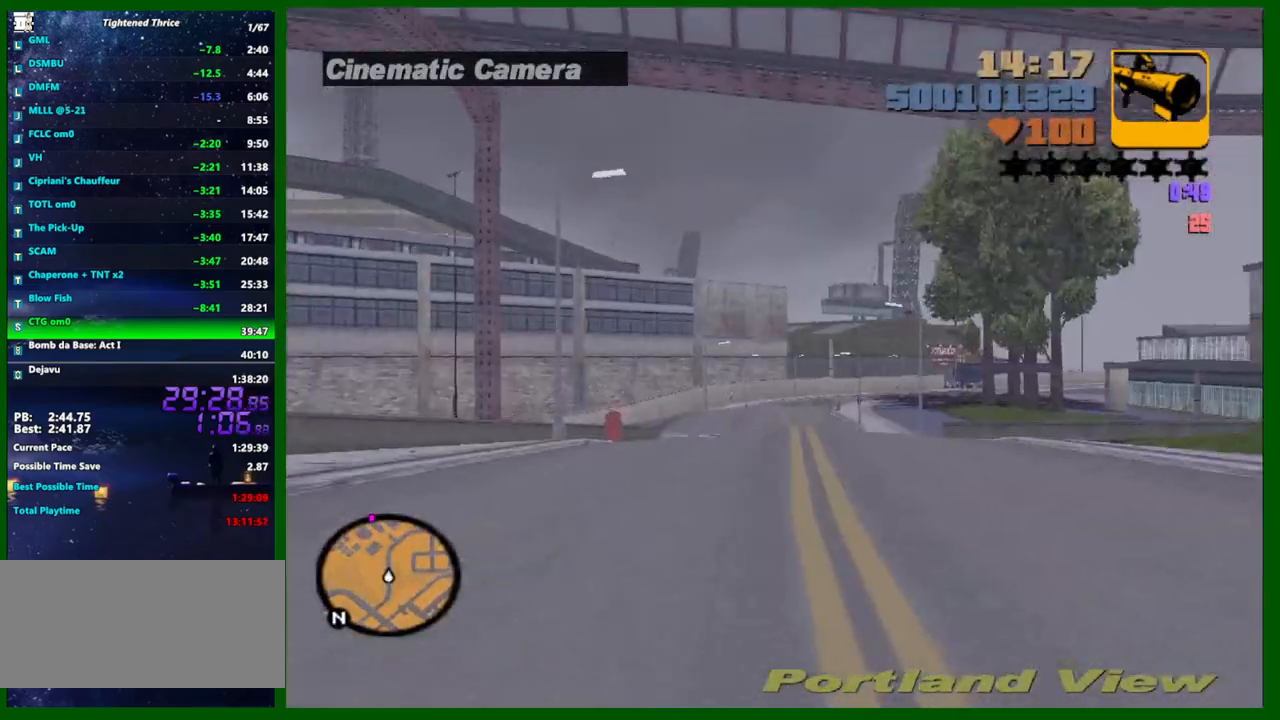
{"keys": ["w"], "mouse": [], "mouse_move": "still", "events": [[17, "mouse_wheel_up", "down"], [50, "mouse_wheel_up", "up"], [100, "mouse_wheel_up", "down"], [150, "mouse_wheel_up", "up"], [200, "mouse_wheel_up", "down"], [250, "mouse_wheel_up", "up"], [300, "mouse_wheel_up", "down"], [350, "mouse_wheel_up", "up"]]}
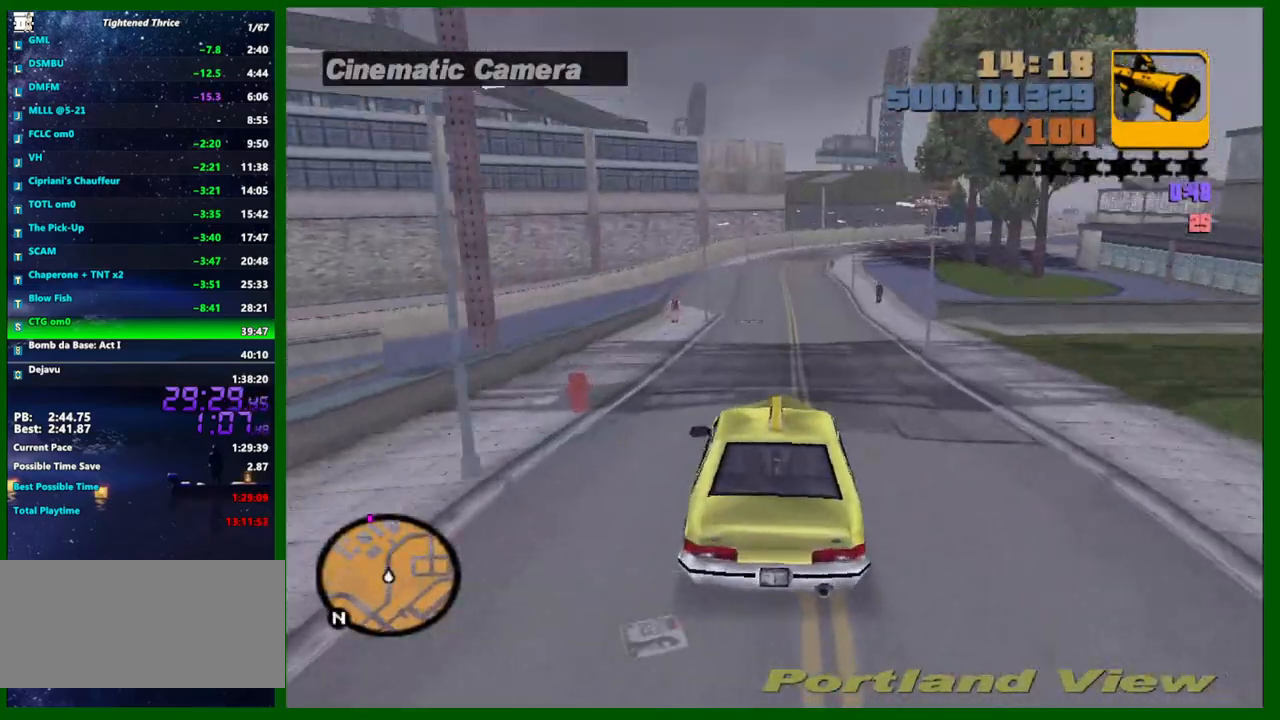
{"keys": ["w"], "mouse": ["wheel_up"], "mouse_move": "still", "events": [[267, "mouse_wheel_up", "down"], [350, "mouse_wheel_up", "up"], [400, "mouse_wheel_up", "down"]]}
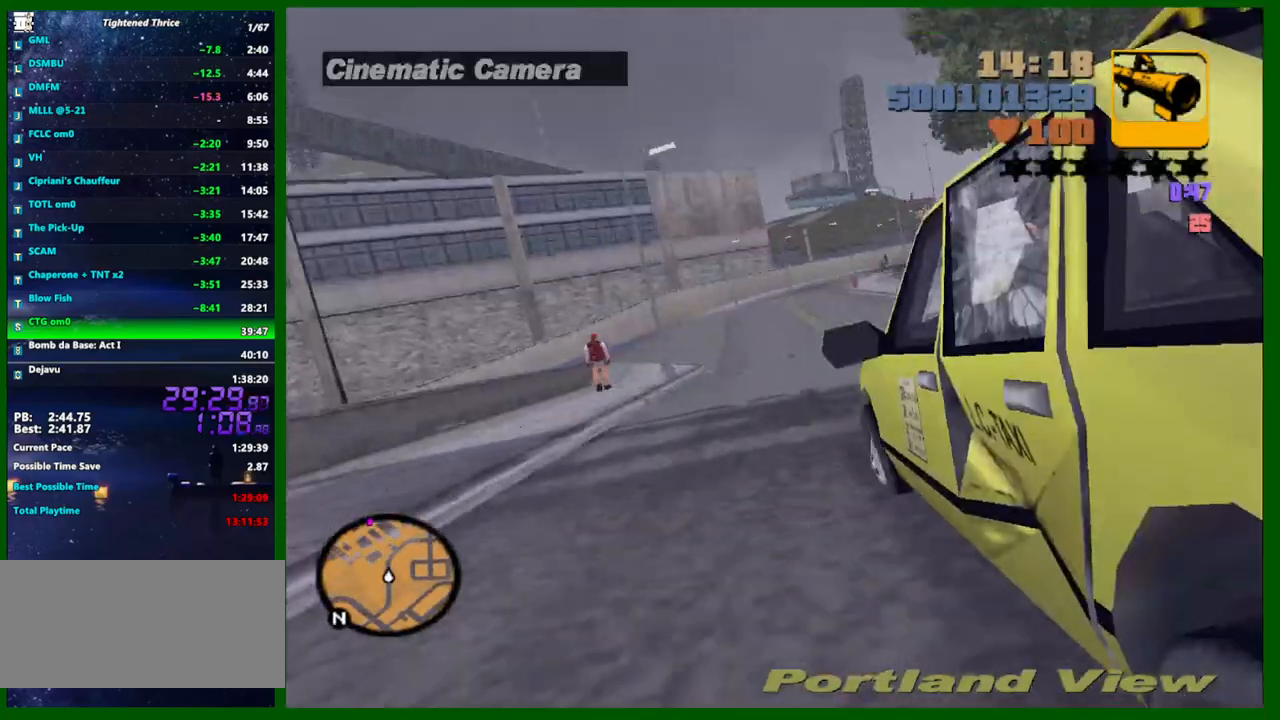
{"keys": ["w"], "mouse": [], "mouse_move": "still", "events": [[50, "mouse_wheel_up", "up"], [83, "d", "down"], [83, "mouse_wheel_up", "down"], [133, "d", "up"], [133, "mouse_wheel_up", "up"]]}
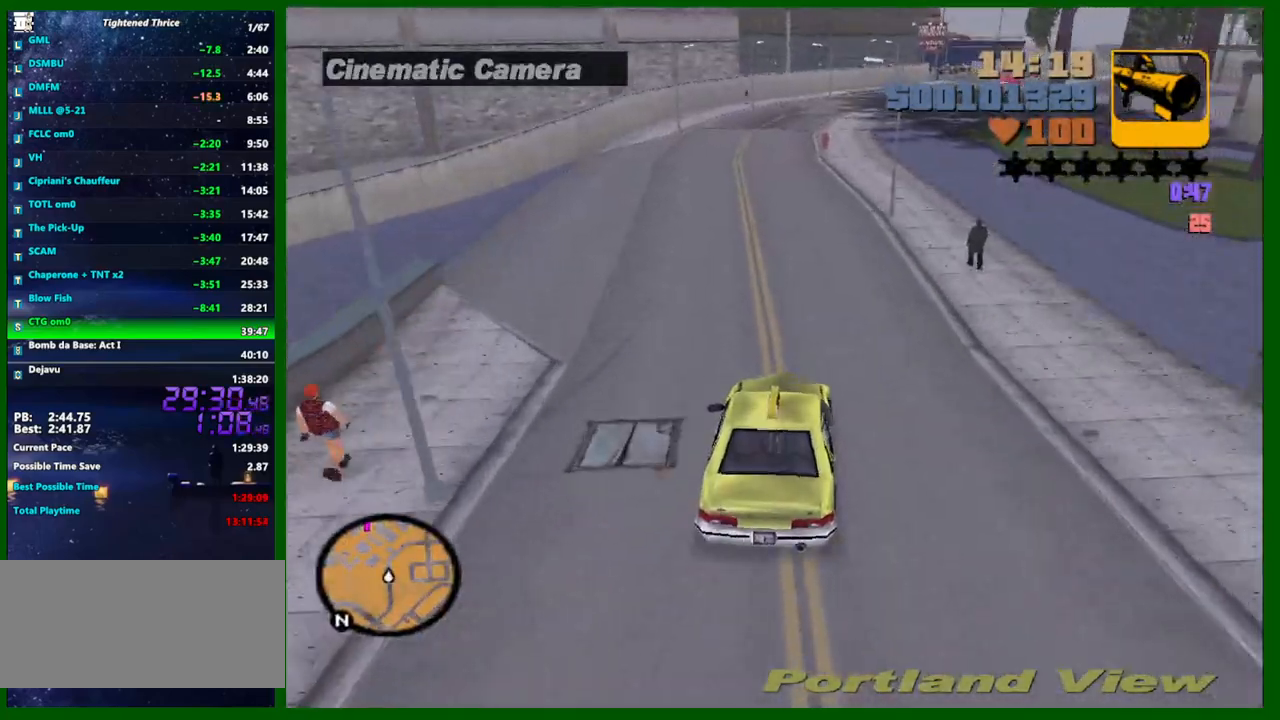
{"keys": ["a", "w"], "mouse": ["wheel_up"], "mouse_move": "still", "events": [[17, "mouse_wheel_up", "down"], [67, "mouse_wheel_up", "up"], [150, "mouse_wheel_up", "down"], [300, "mouse_wheel_up", "up"], [333, "mouse_wheel_up", "down"], [383, "mouse_wheel_up", "up"], [433, "a", "down"], [433, "mouse_wheel_up", "down"]]}
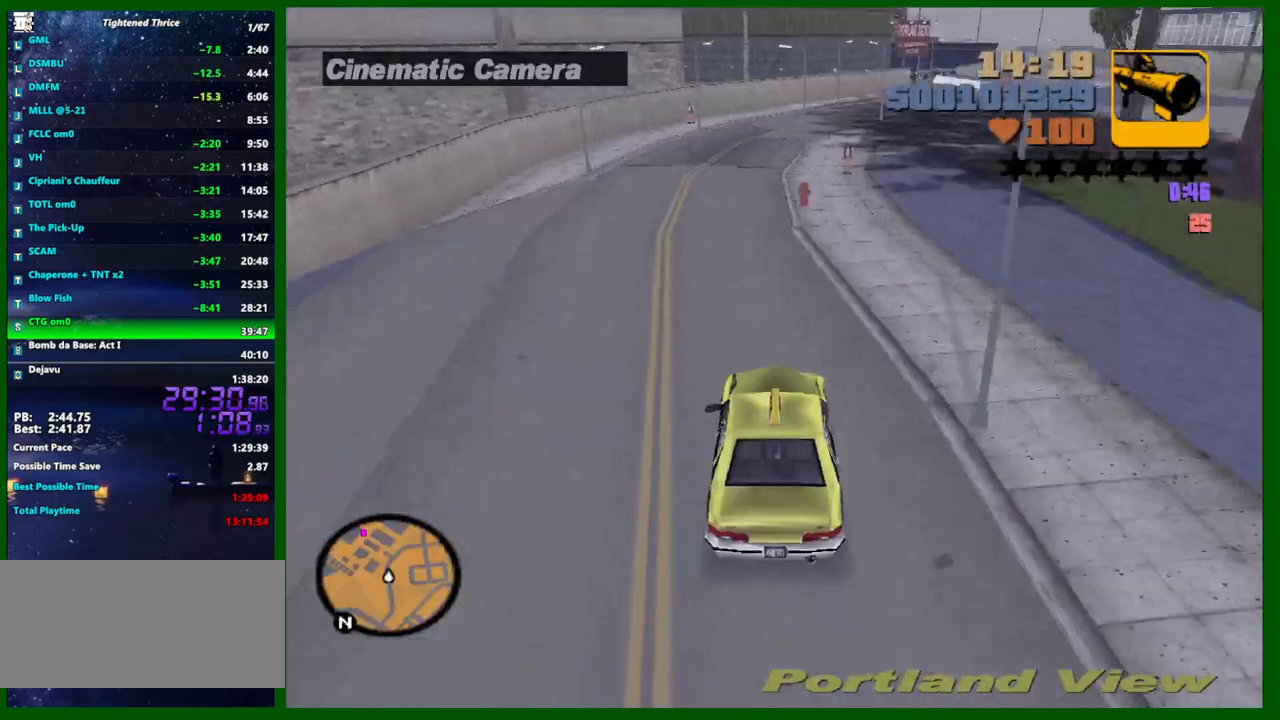
{"keys": ["w"], "mouse": [], "mouse_move": "still", "events": [[33, "a", "up"], [33, "mouse_wheel_up", "up"], [400, "mouse_wheel_up", "down"], [500, "mouse_wheel_up", "up"]]}
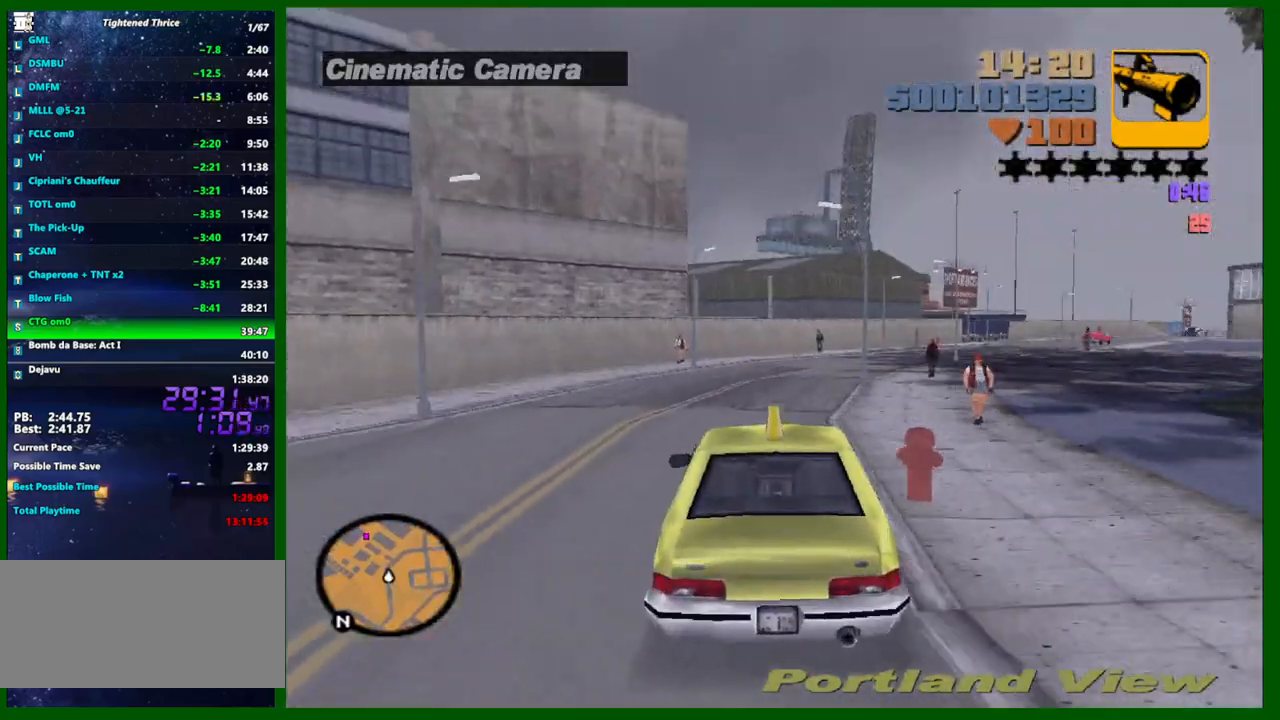
{"keys": ["d", "w"], "mouse": [], "mouse_move": "still", "events": [[50, "mouse_wheel_up", "down"], [183, "mouse_wheel_up", "up"], [233, "mouse_wheel_up", "down"], [283, "d", "down"], [283, "mouse_wheel_up", "up"], [317, "mouse_wheel_up", "down"], [367, "mouse_wheel_up", "up"]]}
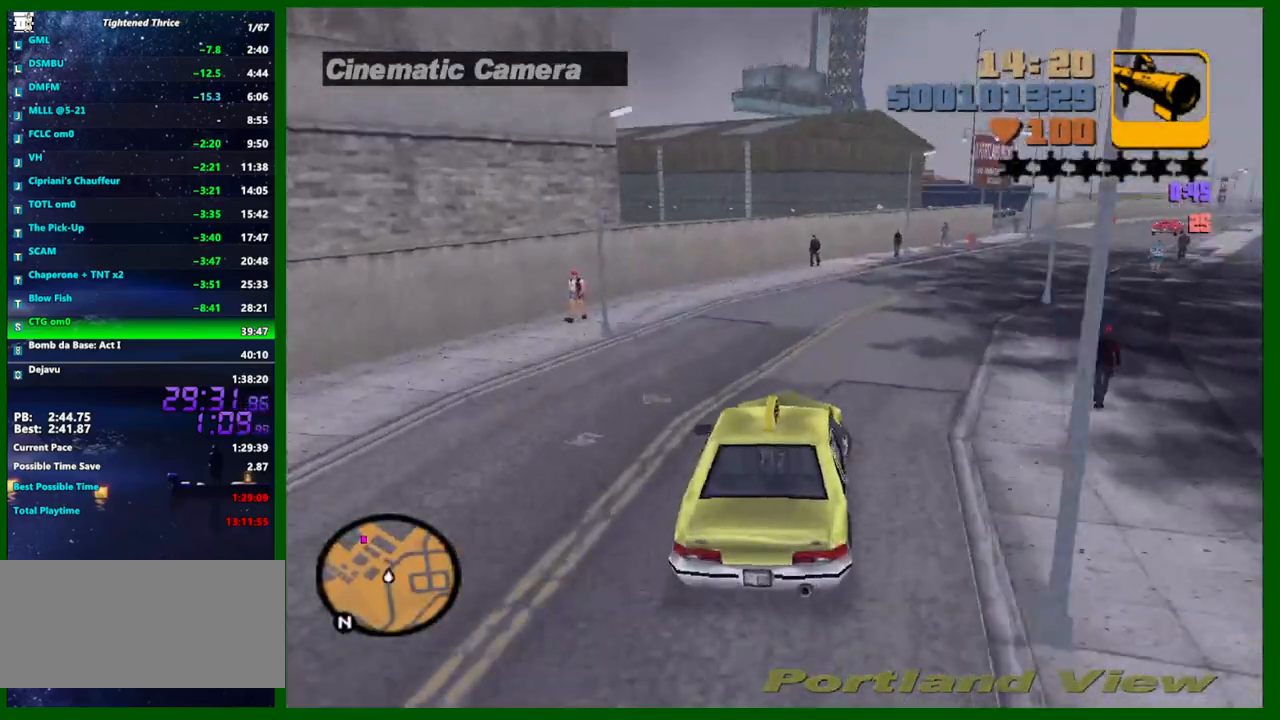
{"keys": ["d", "w"], "mouse": [], "mouse_move": "still", "events": [[300, "d", "up"], [433, "d", "down"]]}
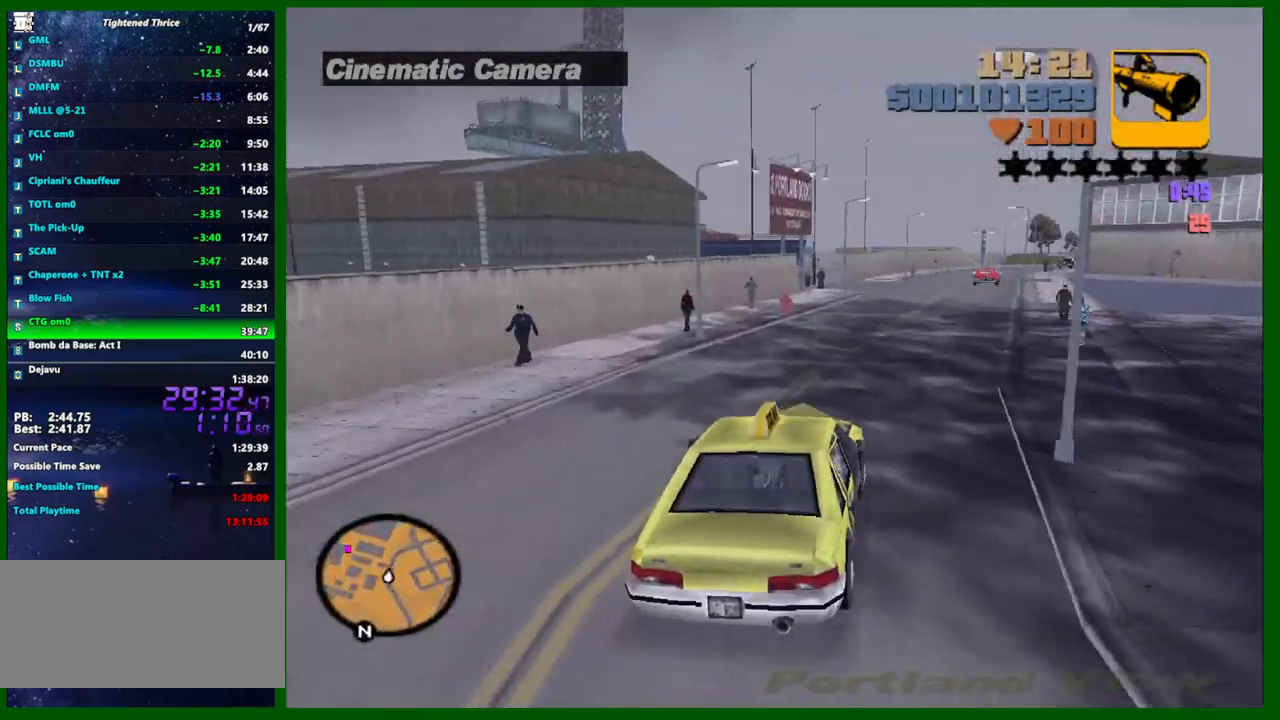
{"keys": ["w"], "mouse": [], "mouse_move": "still", "events": [[67, "d", "up"]]}
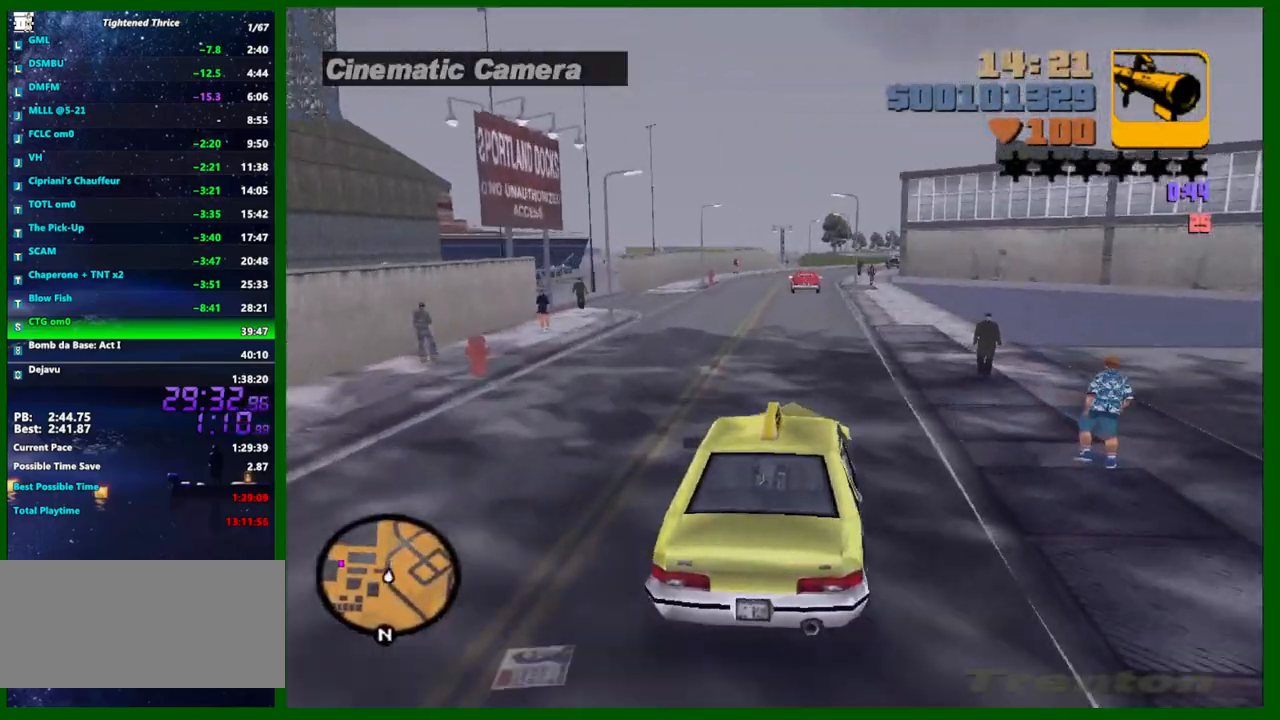
{"keys": ["a"], "mouse": [], "mouse_move": "still", "events": [[83, "a", "down"], [83, "w", "up"], [317, "space", "down"], [417, "space", "up"]]}
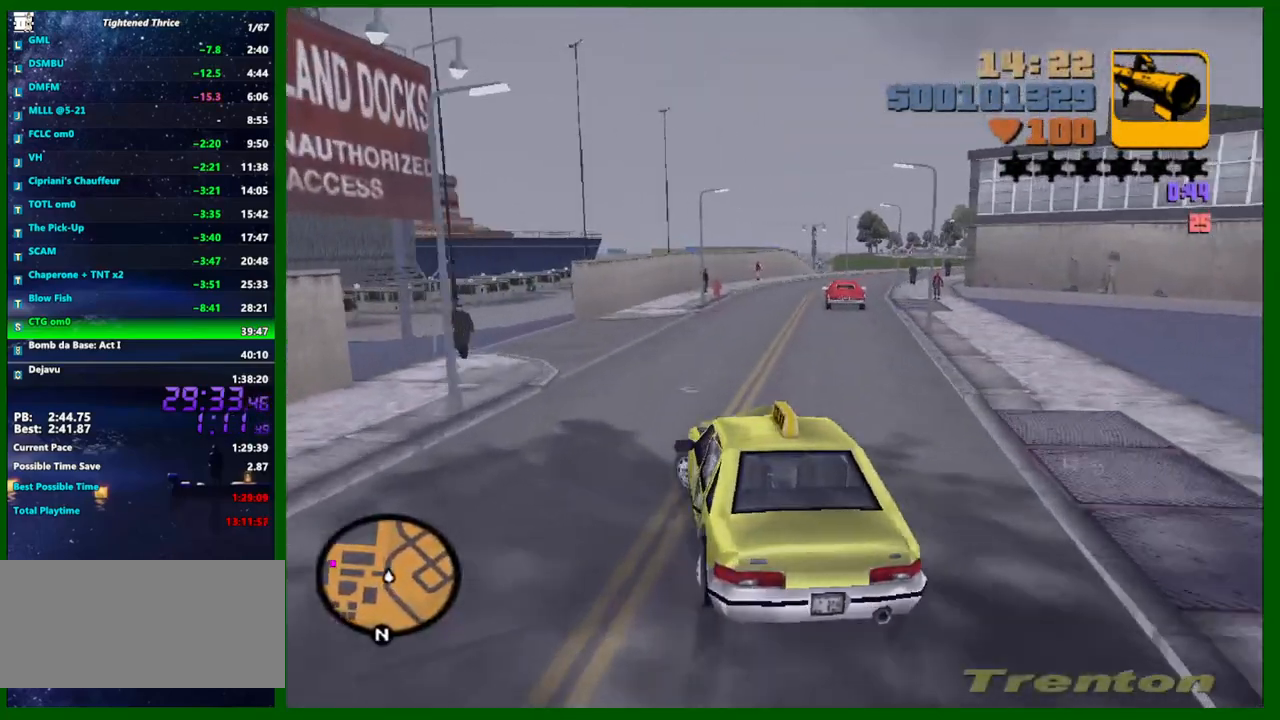
{"keys": ["a", "w"], "mouse": [], "mouse_move": "still", "events": [[100, "w", "down"]]}